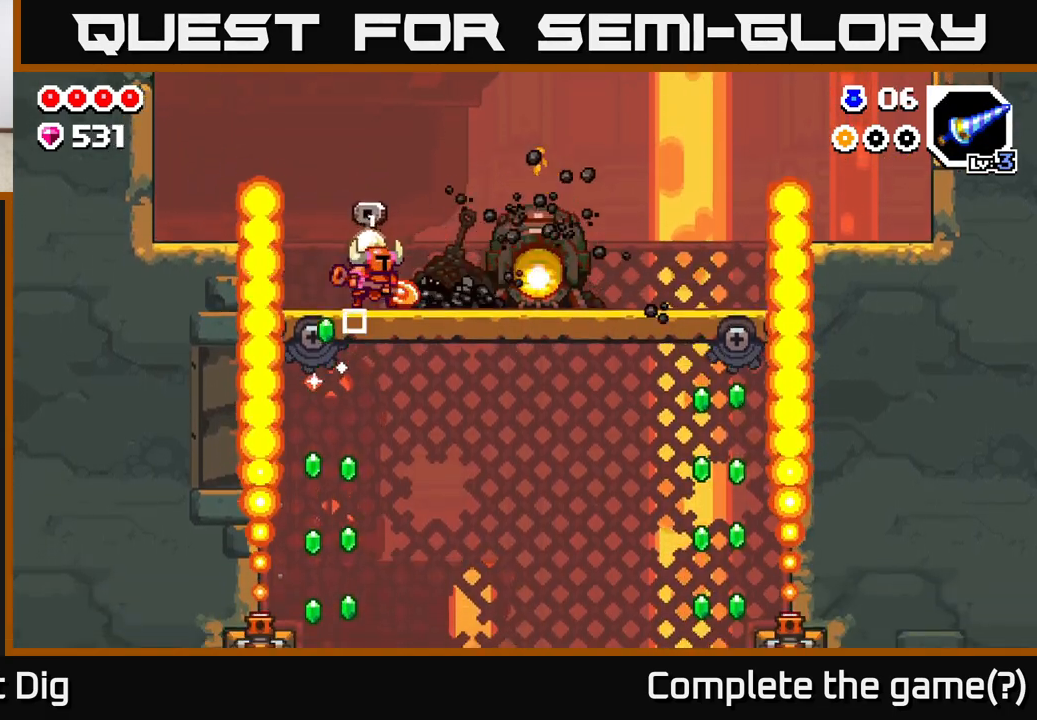
Gameplay with a controller (Xbox layout); each line is a JSON object with the inputs held at the frame after it. "events" lists button and stick changes between this image and that frame as [ms after this image, input, new state], when the widget could be followed in between.
{"buttons": ["X"], "left_stick": "center", "right_stick": "center", "events": [[67, "X", "up"], [183, "X", "down"], [317, "X", "up"], [467, "X", "down"]]}
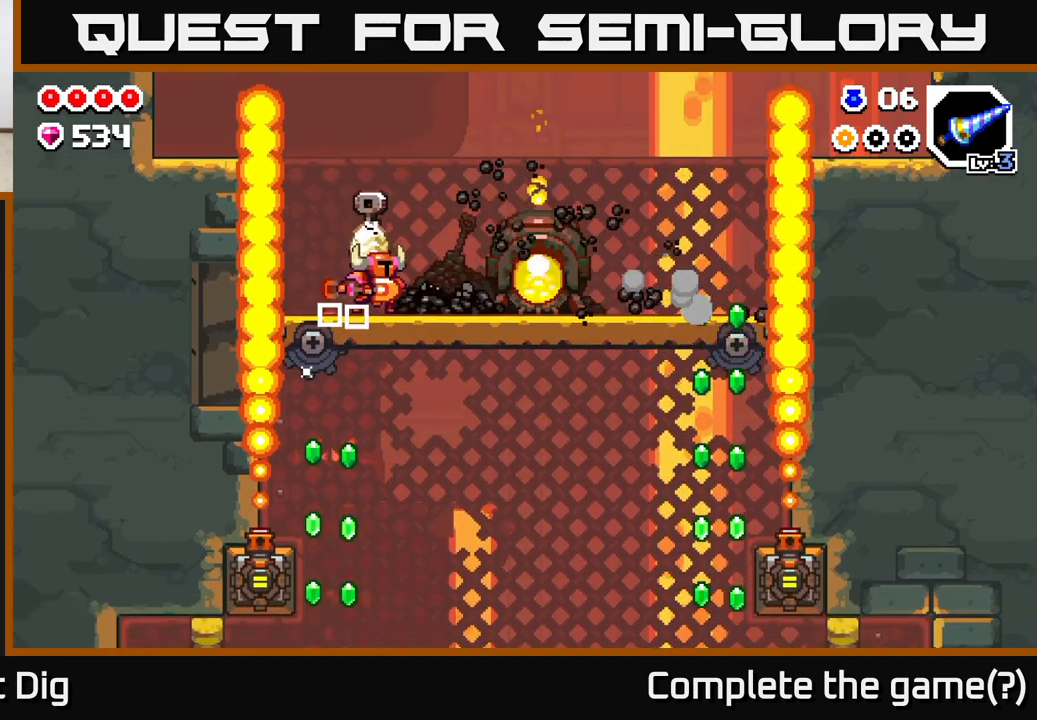
{"buttons": [], "left_stick": "center", "right_stick": "center", "events": [[117, "X", "up"], [350, "left_stick", "right"], [483, "left_stick", "center"]]}
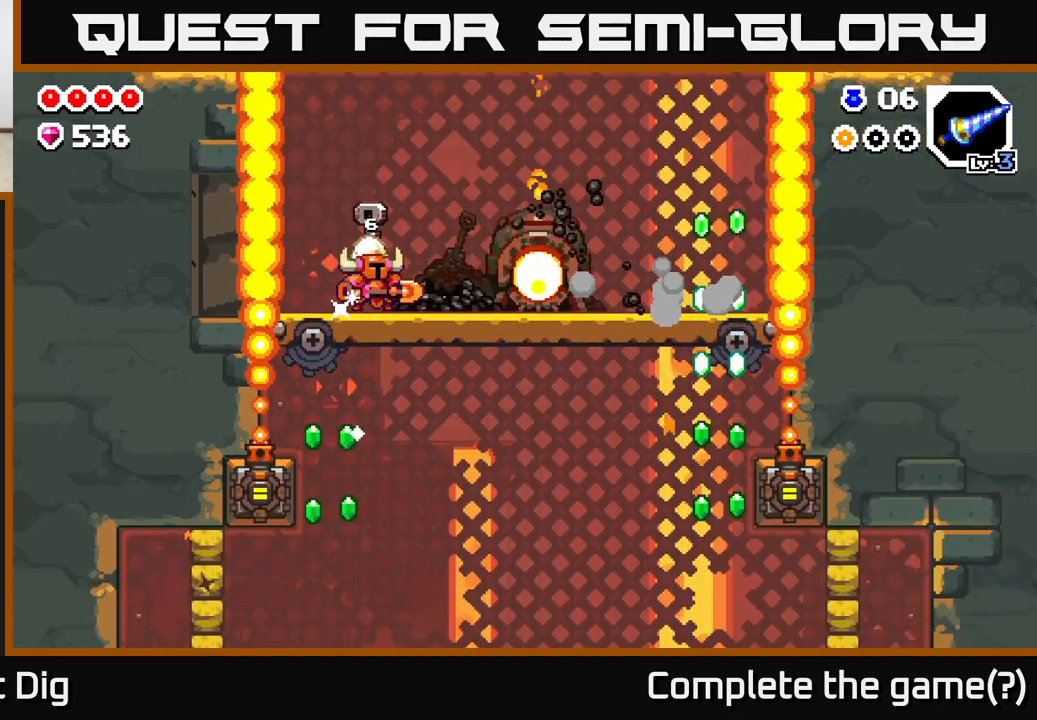
{"buttons": [], "left_stick": "right", "right_stick": "center", "events": [[67, "X", "down"], [200, "X", "up"], [333, "left_stick", "right"]]}
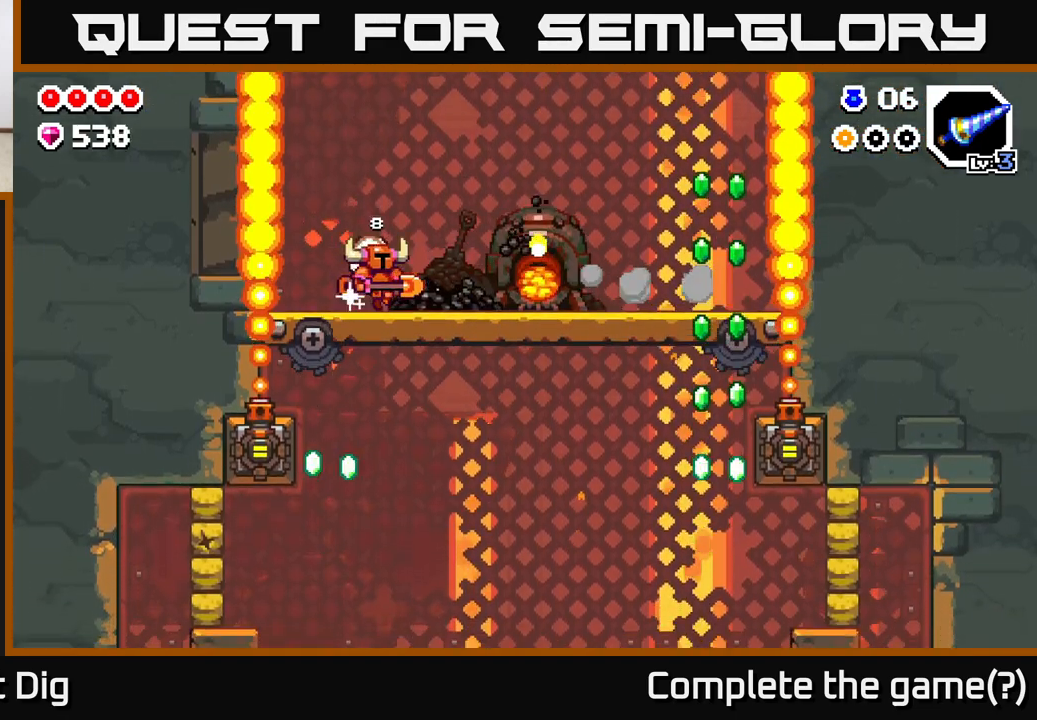
{"buttons": ["A"], "left_stick": "right", "right_stick": "center", "events": [[367, "A", "down"]]}
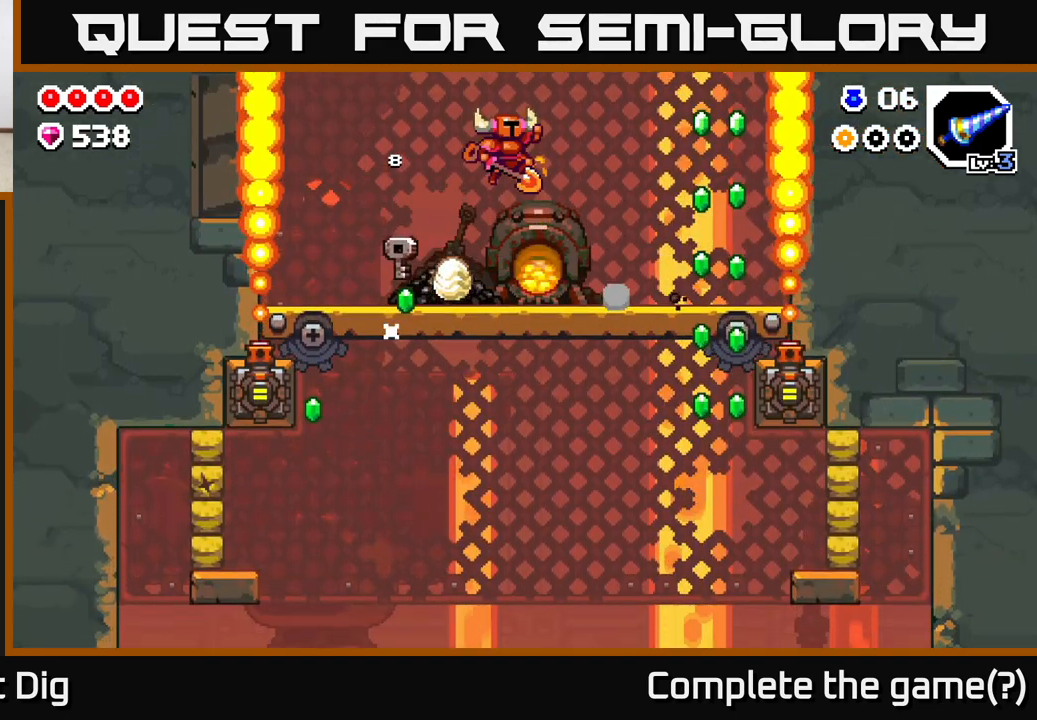
{"buttons": [], "left_stick": "right", "right_stick": "center", "events": [[17, "A", "up"]]}
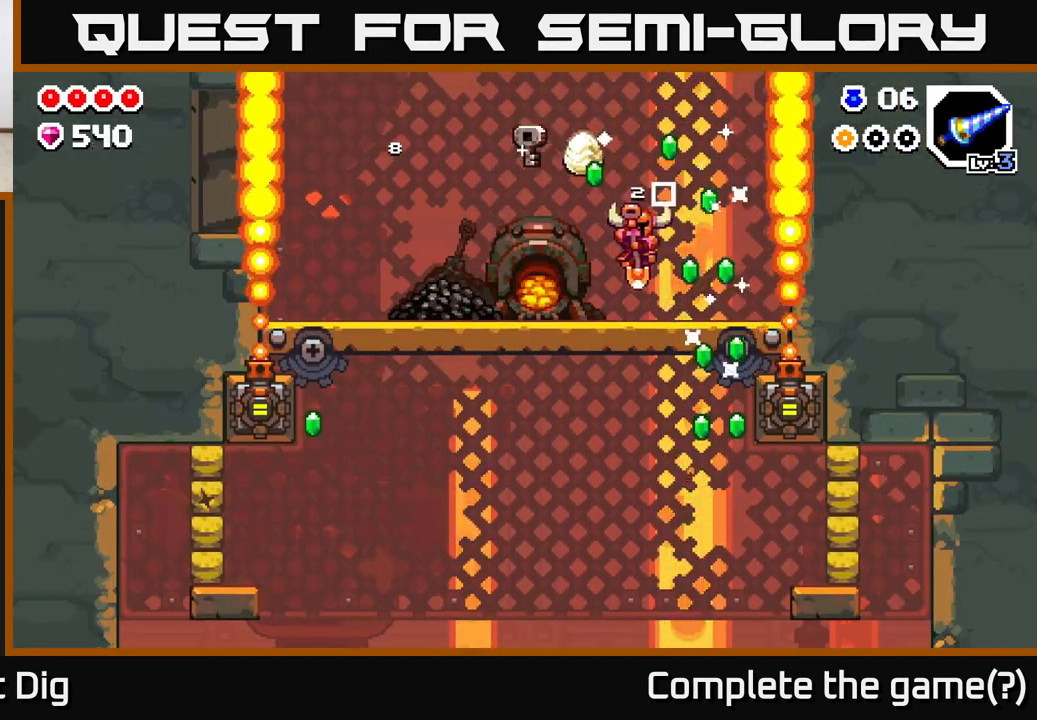
{"buttons": ["X"], "left_stick": "left", "right_stick": "center", "events": [[167, "left_stick", "left"], [417, "X", "down"]]}
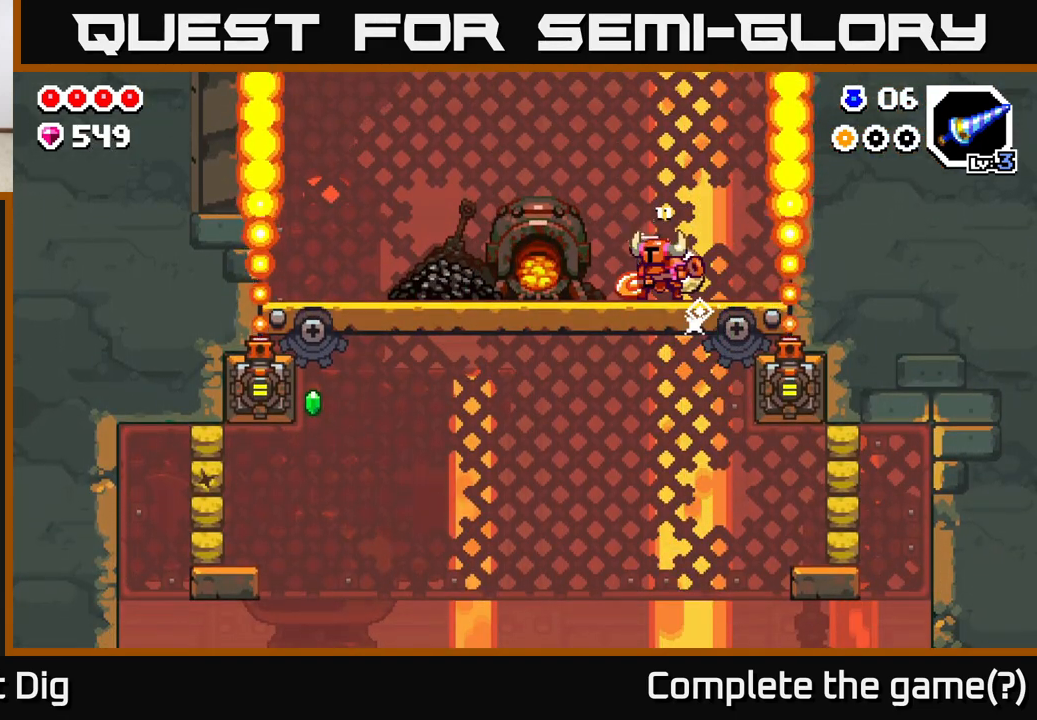
{"buttons": ["X"], "left_stick": "left", "right_stick": "center", "events": [[67, "X", "up"], [500, "X", "down"]]}
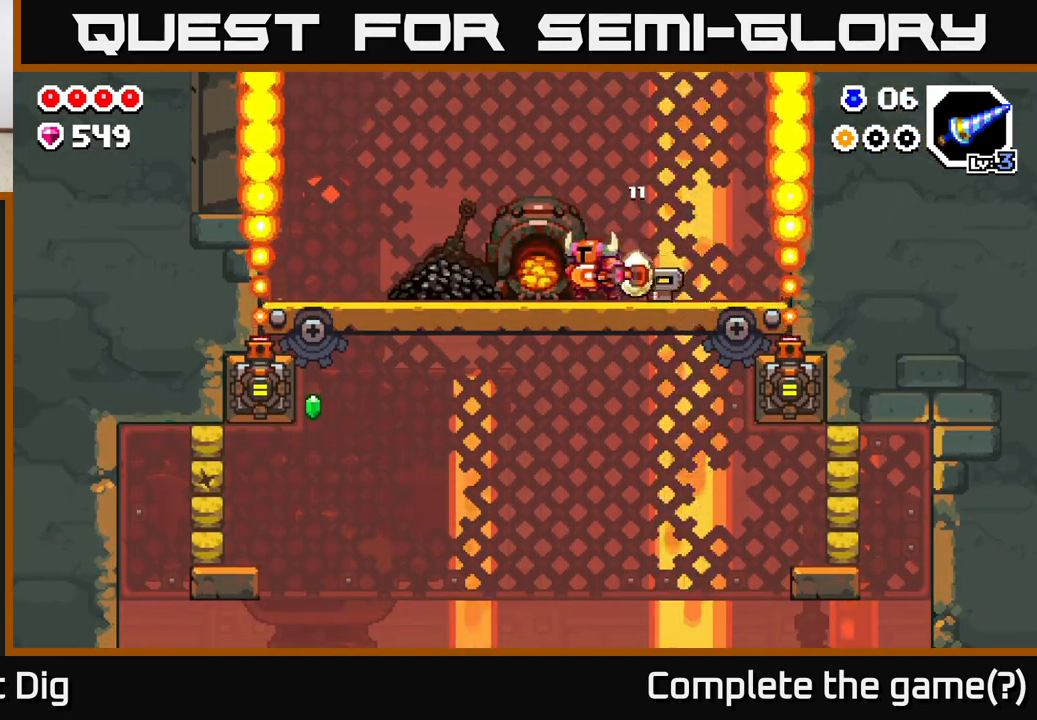
{"buttons": [], "left_stick": "left", "right_stick": "center", "events": [[83, "X", "up"]]}
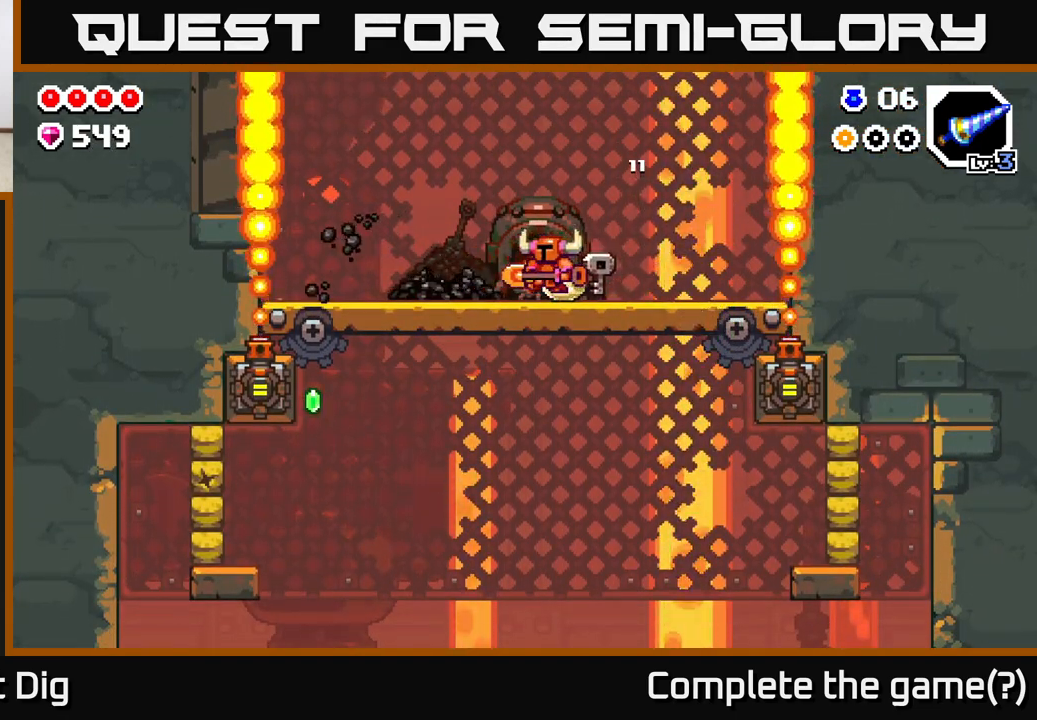
{"buttons": [], "left_stick": "right", "right_stick": "center", "events": [[483, "left_stick", "right"]]}
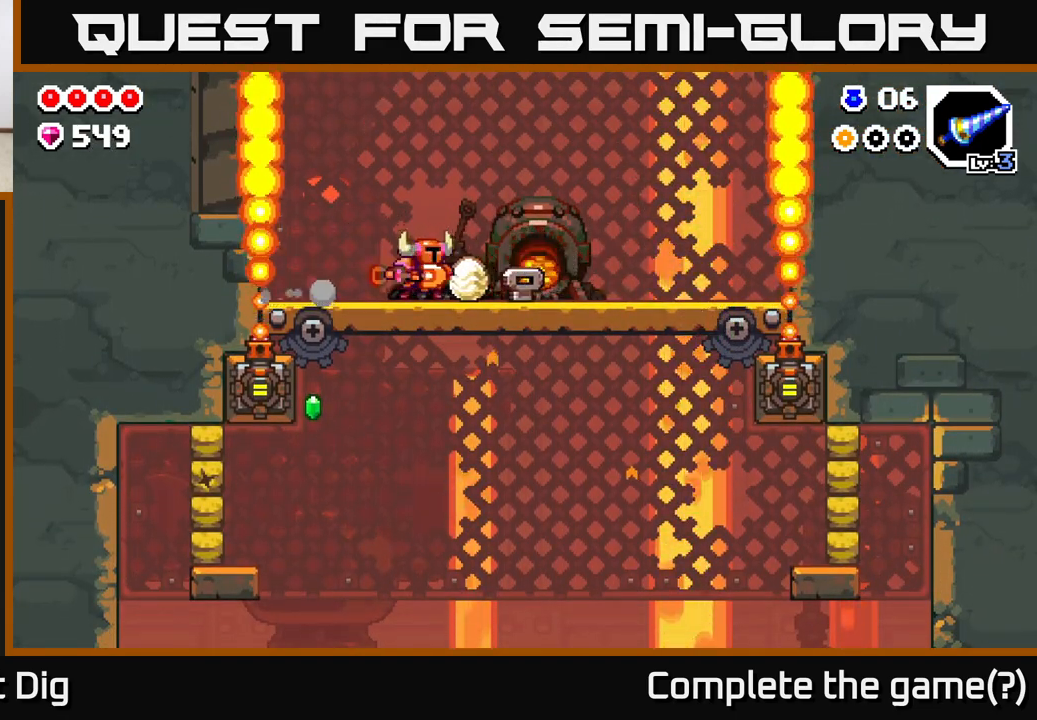
{"buttons": [], "left_stick": "center", "right_stick": "center", "events": [[33, "X", "down"], [117, "left_stick", "center"], [167, "X", "up"], [300, "X", "down"], [450, "X", "up"]]}
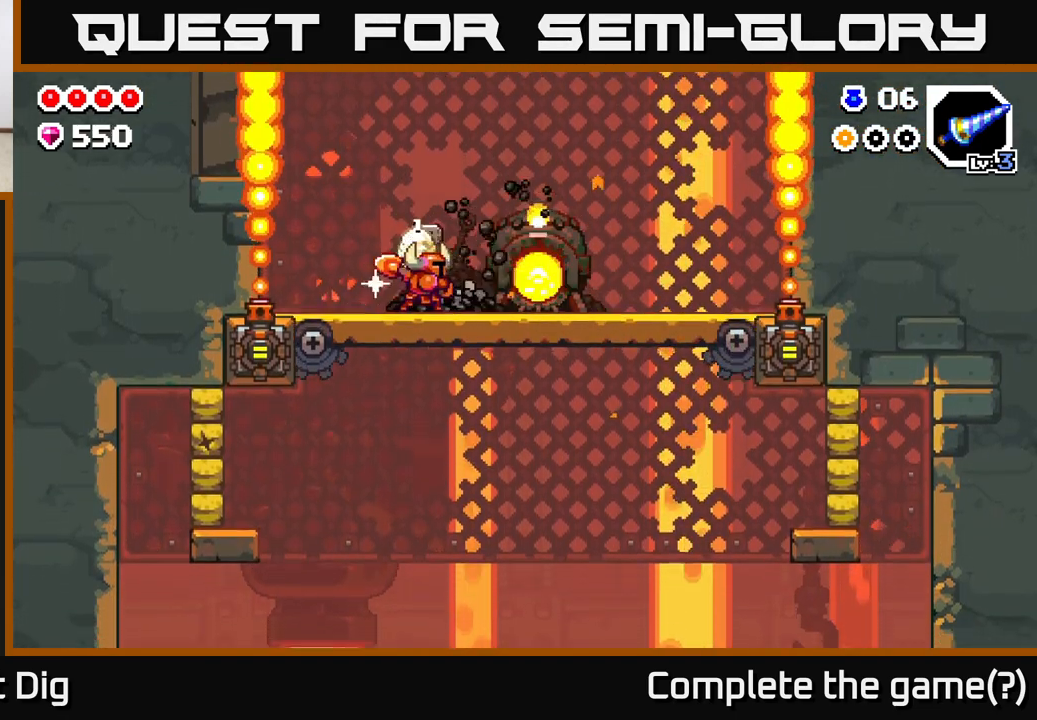
{"buttons": [], "left_stick": "center", "right_stick": "center", "events": [[167, "X", "down"], [333, "X", "up"]]}
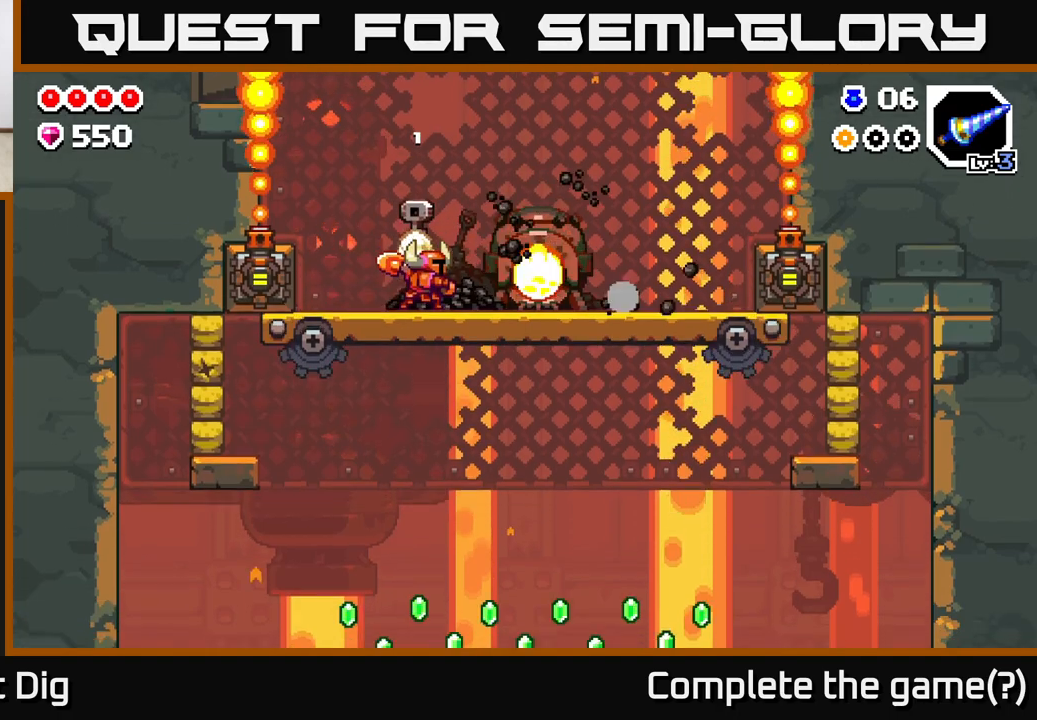
{"buttons": ["X"], "left_stick": "center", "right_stick": "center", "events": [[67, "X", "down"], [250, "X", "up"], [417, "X", "down"]]}
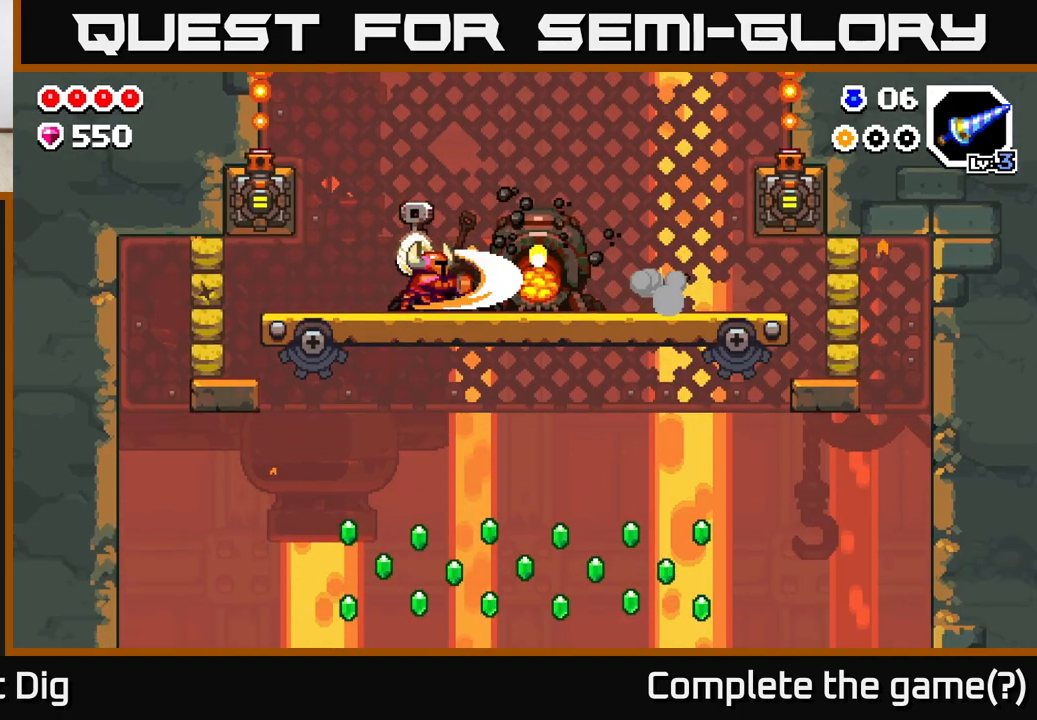
{"buttons": [], "left_stick": "left", "right_stick": "center", "events": [[17, "X", "up"], [133, "left_stick", "left"]]}
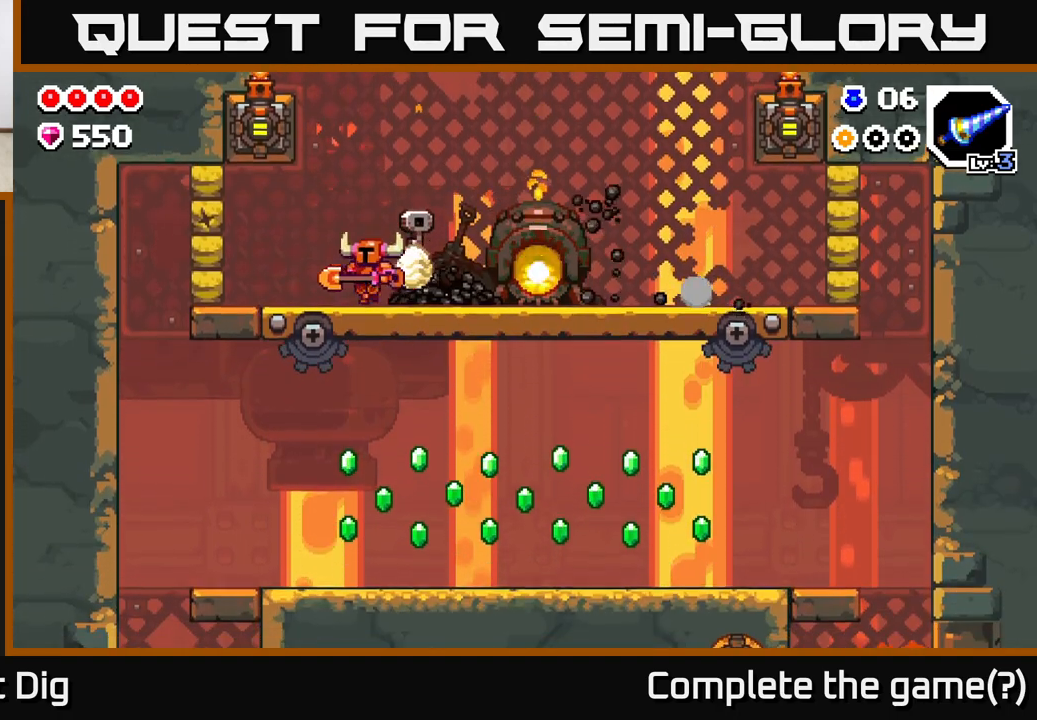
{"buttons": [], "left_stick": "left", "right_stick": "center", "events": [[333, "X", "down"], [417, "X", "up"]]}
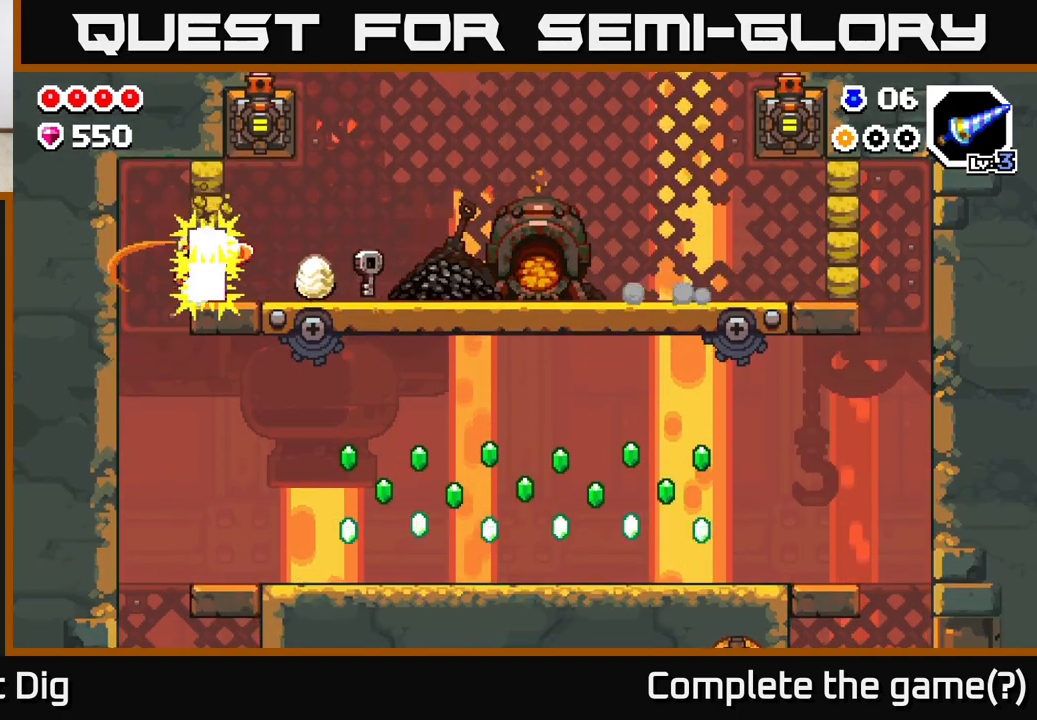
{"buttons": [], "left_stick": "right", "right_stick": "center", "events": [[67, "left_stick", "center"], [333, "left_stick", "right"]]}
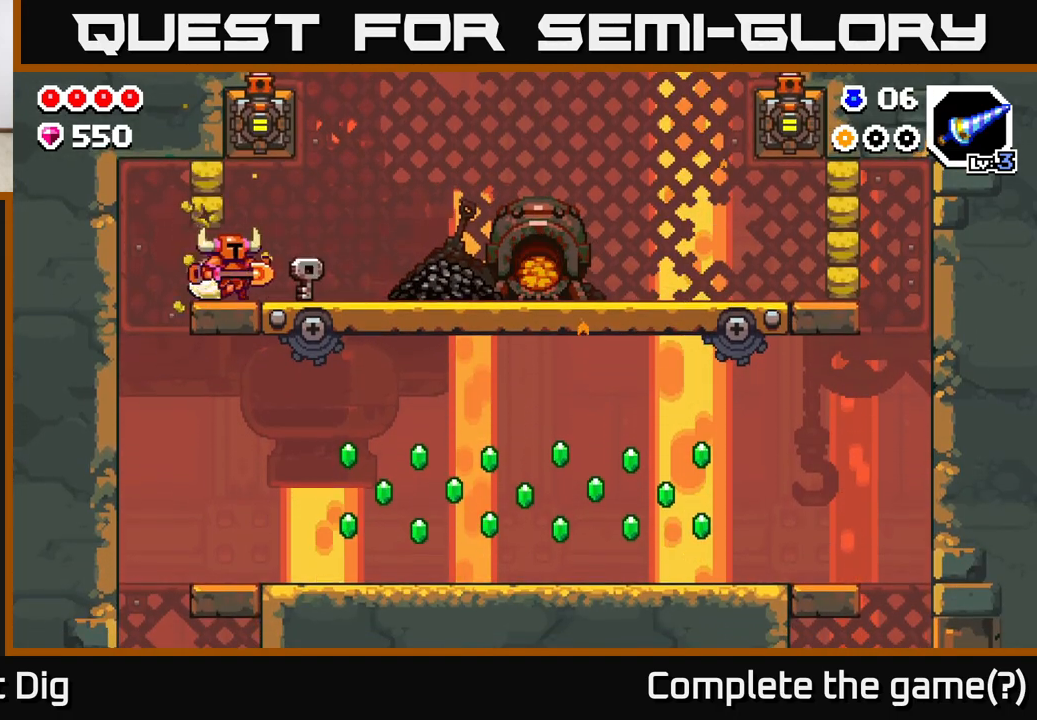
{"buttons": ["X"], "left_stick": "right", "right_stick": "center", "events": [[450, "X", "down"]]}
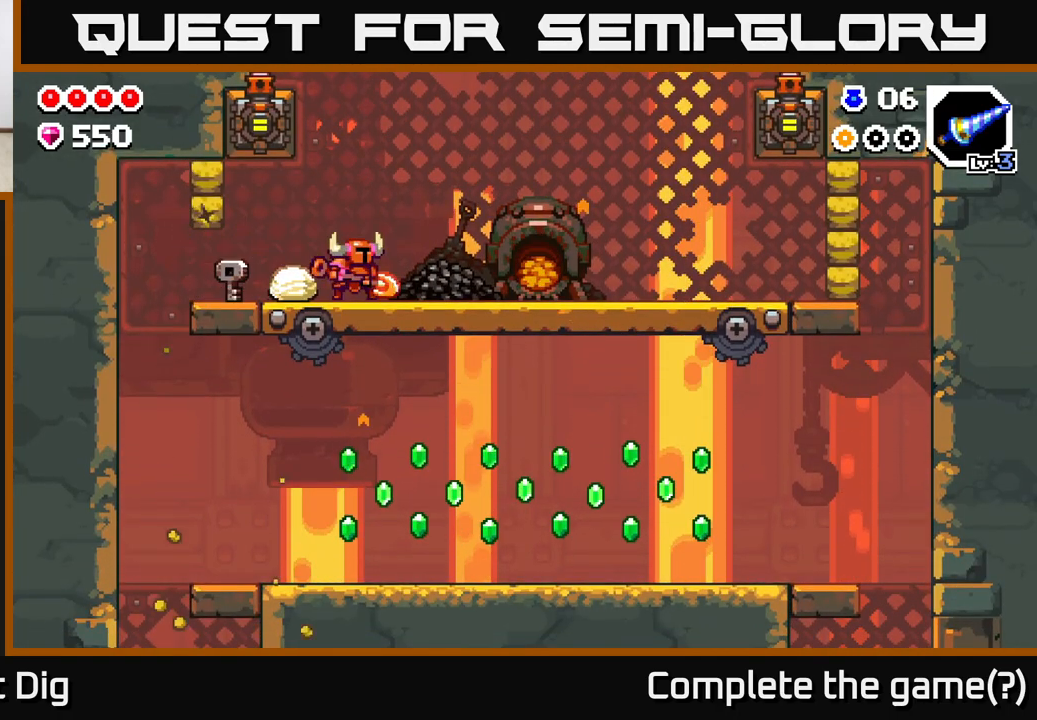
{"buttons": [], "left_stick": "center", "right_stick": "center", "events": [[50, "X", "up"], [67, "left_stick", "center"], [200, "X", "down"], [333, "X", "up"]]}
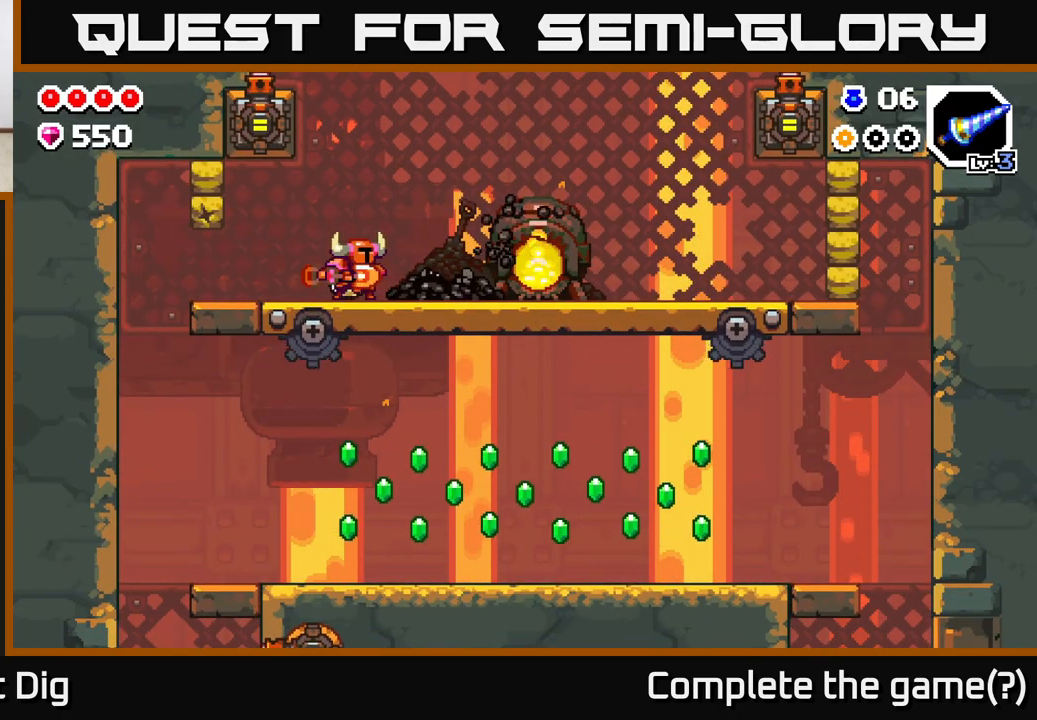
{"buttons": [], "left_stick": "left", "right_stick": "center", "events": [[17, "X", "down"], [167, "X", "up"], [267, "left_stick", "left"]]}
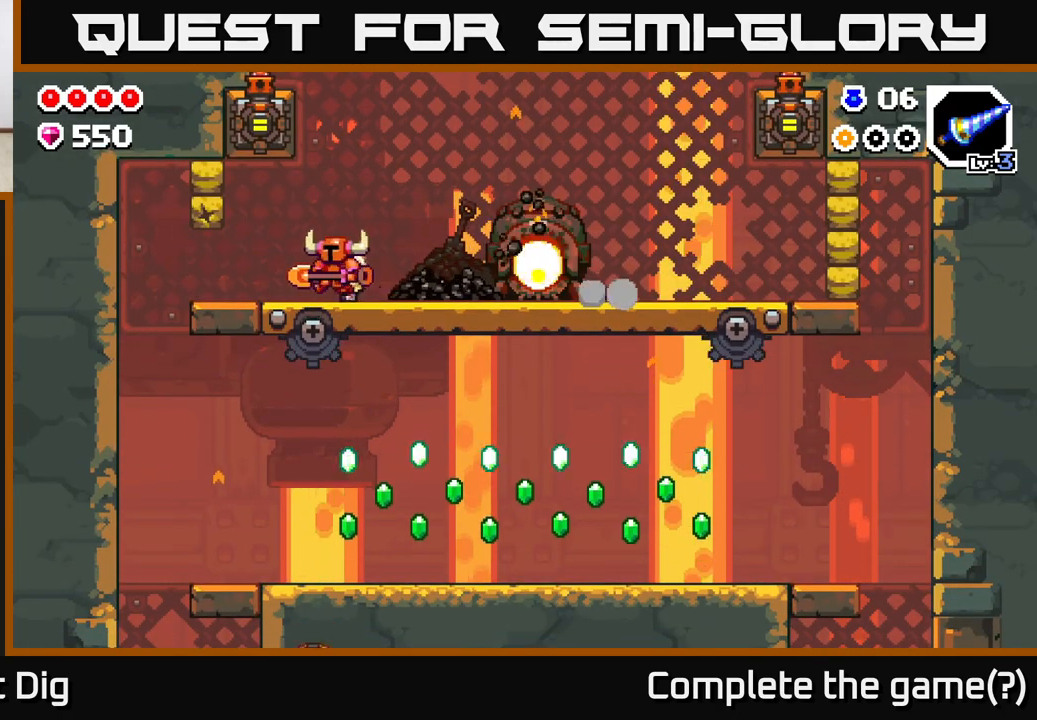
{"buttons": [], "left_stick": "left", "right_stick": "center", "events": [[100, "A", "down"], [150, "X", "down"], [233, "A", "up"], [250, "X", "up"]]}
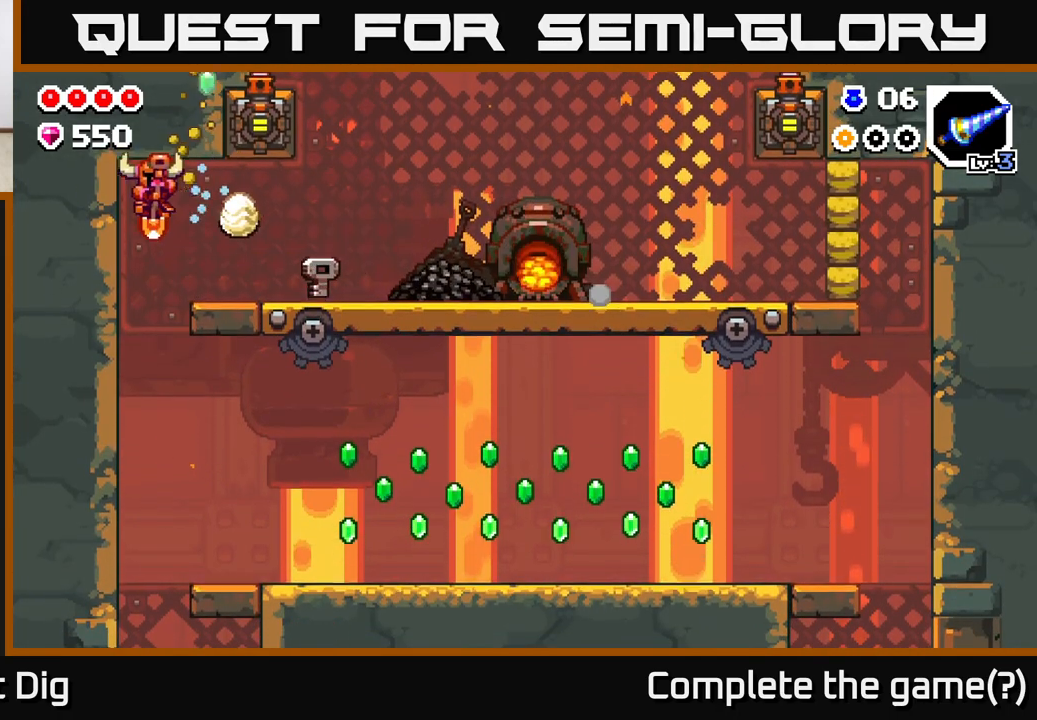
{"buttons": [], "left_stick": "right", "right_stick": "center", "events": [[317, "left_stick", "right"]]}
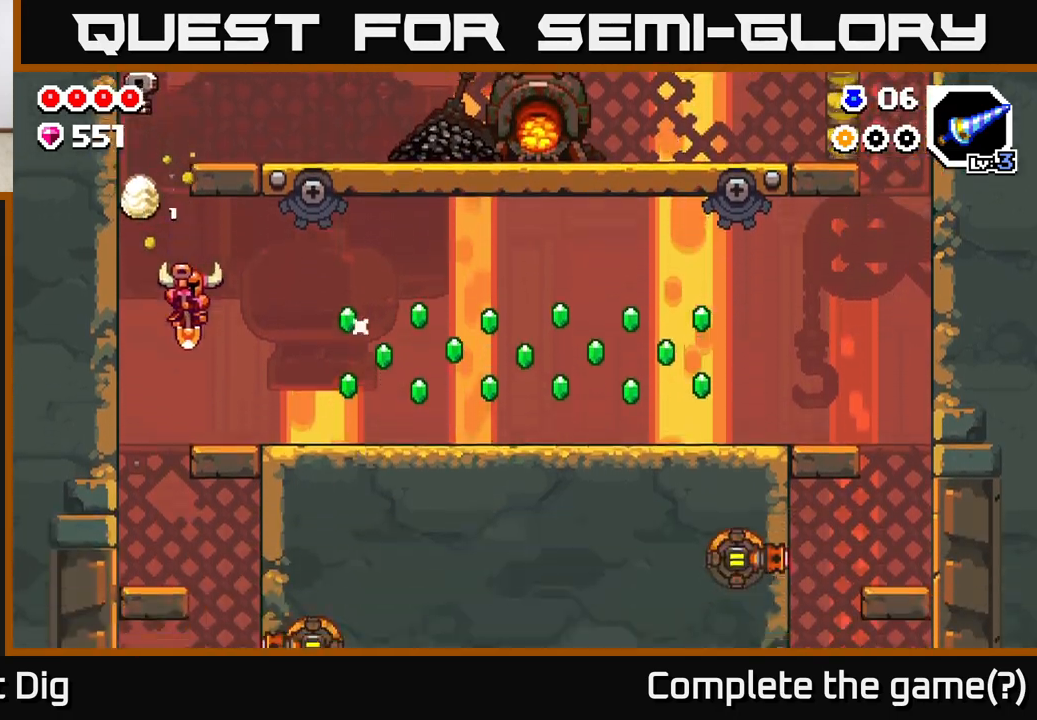
{"buttons": [], "left_stick": "right", "right_stick": "center", "events": [[350, "A", "down"], [450, "A", "up"]]}
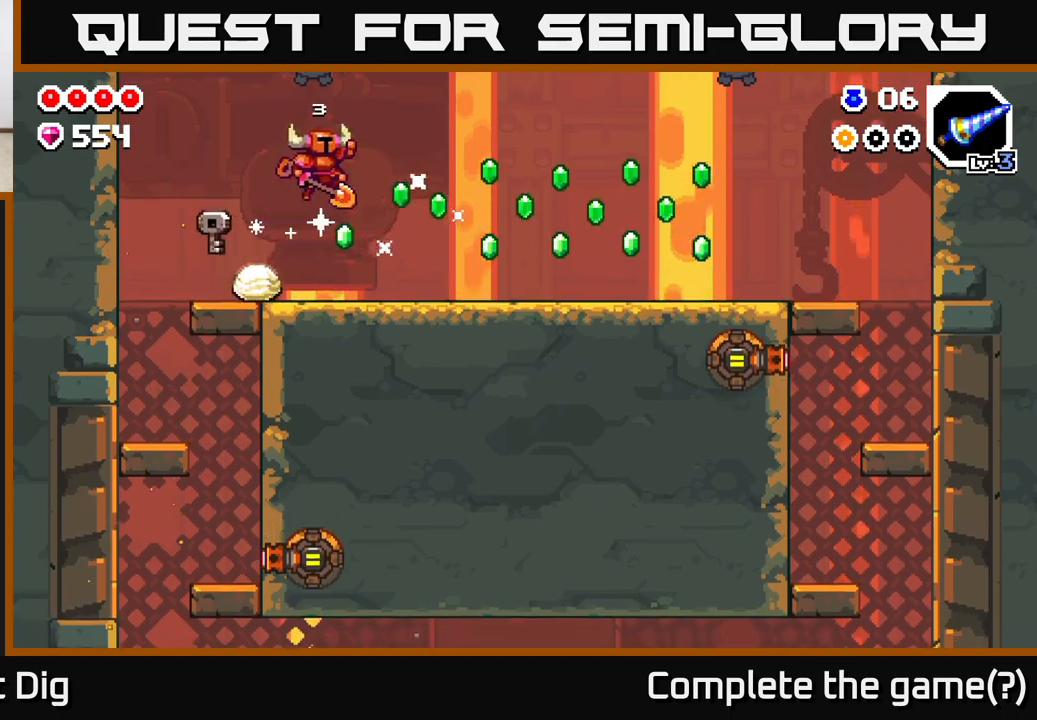
{"buttons": [], "left_stick": "right", "right_stick": "center", "events": []}
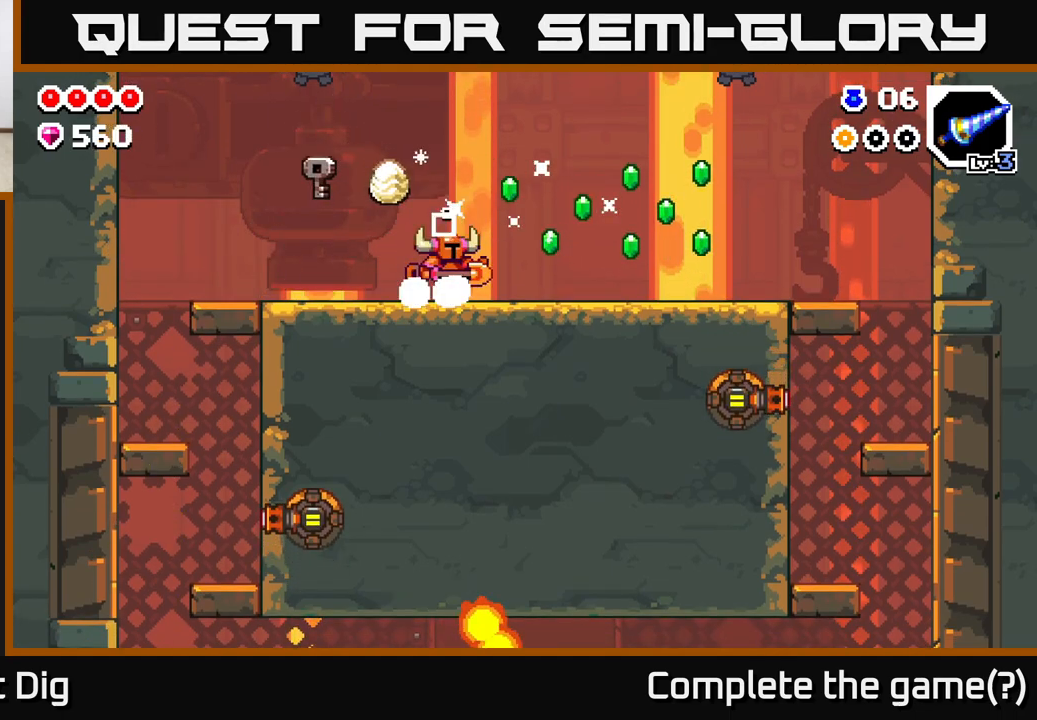
{"buttons": [], "left_stick": "right", "right_stick": "center", "events": [[100, "A", "down"], [150, "A", "up"]]}
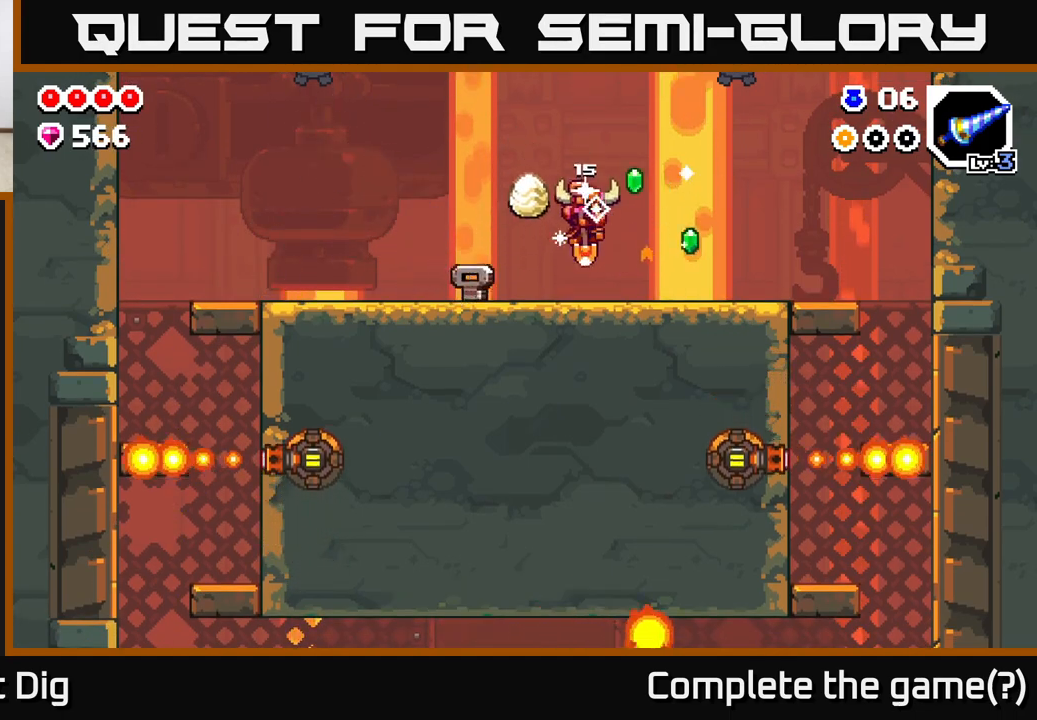
{"buttons": [], "left_stick": "right", "right_stick": "center", "events": [[183, "A", "down"], [283, "A", "up"]]}
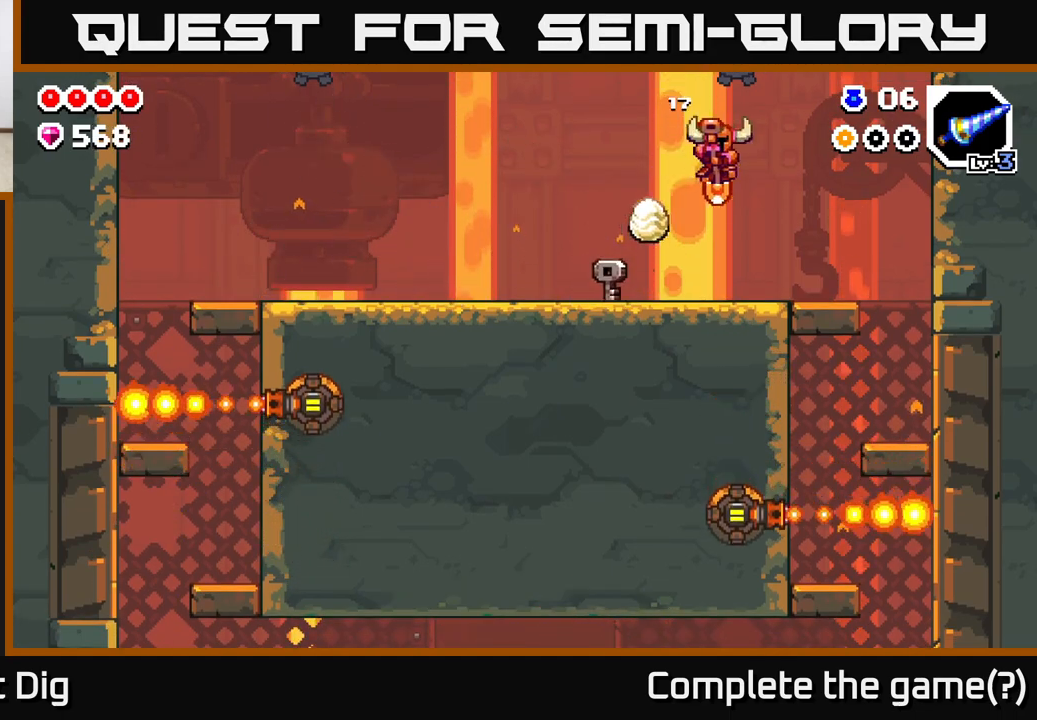
{"buttons": [], "left_stick": "center", "right_stick": "center", "events": [[433, "left_stick", "center"]]}
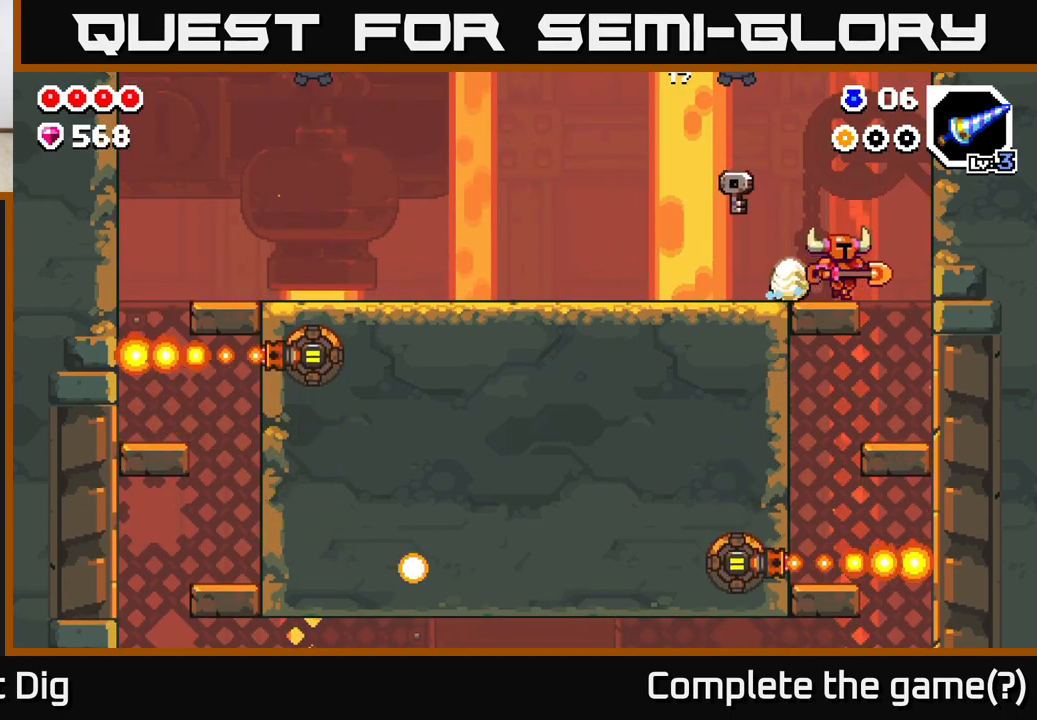
{"buttons": [], "left_stick": "center", "right_stick": "center", "events": []}
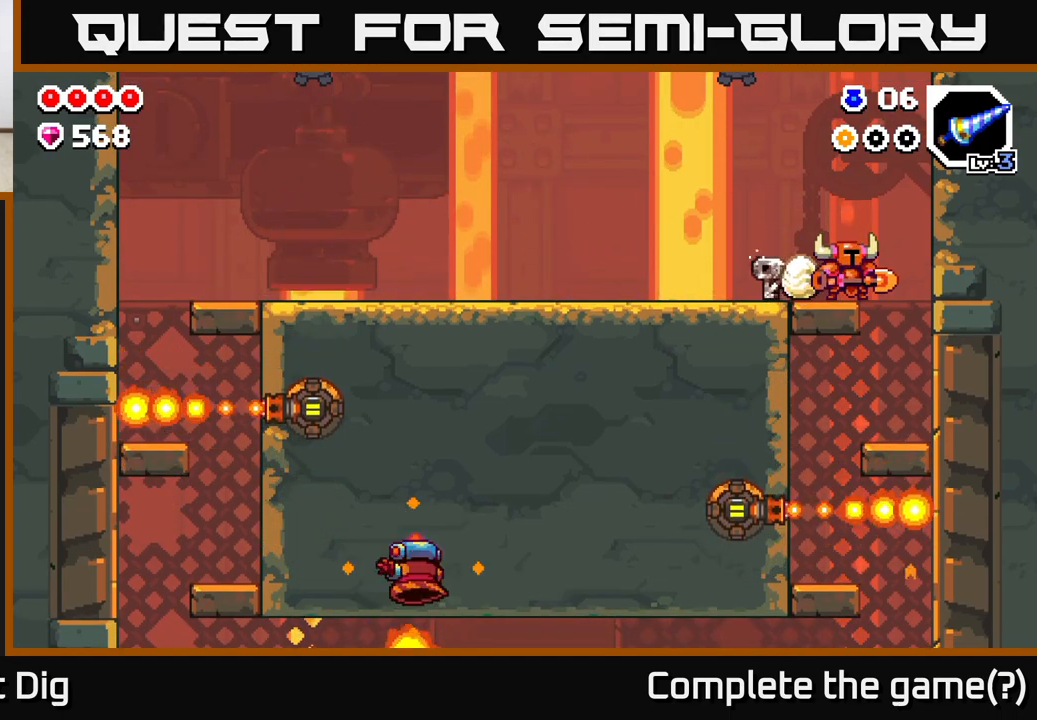
{"buttons": [], "left_stick": "center", "right_stick": "center", "events": []}
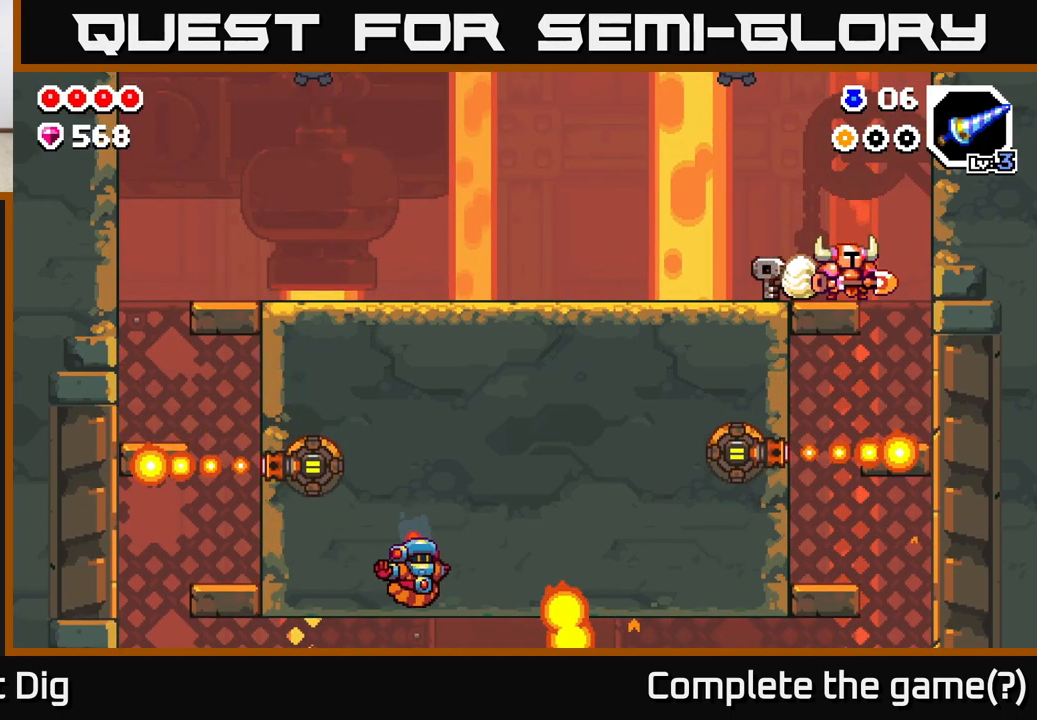
{"buttons": [], "left_stick": "center", "right_stick": "center", "events": []}
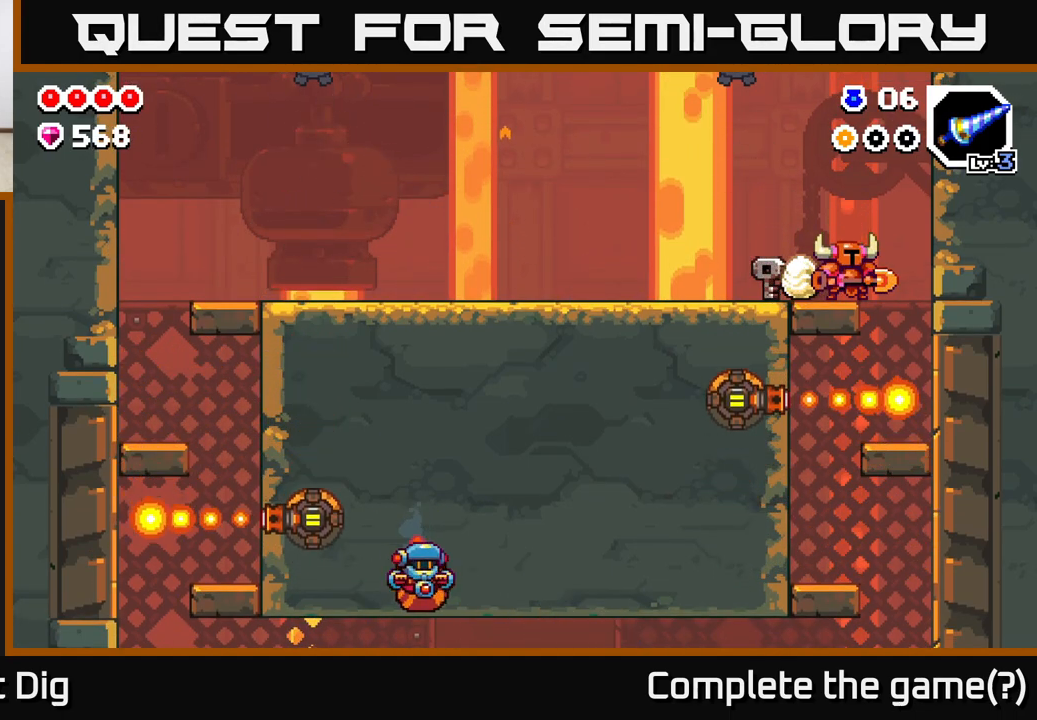
{"buttons": [], "left_stick": "center", "right_stick": "center", "events": []}
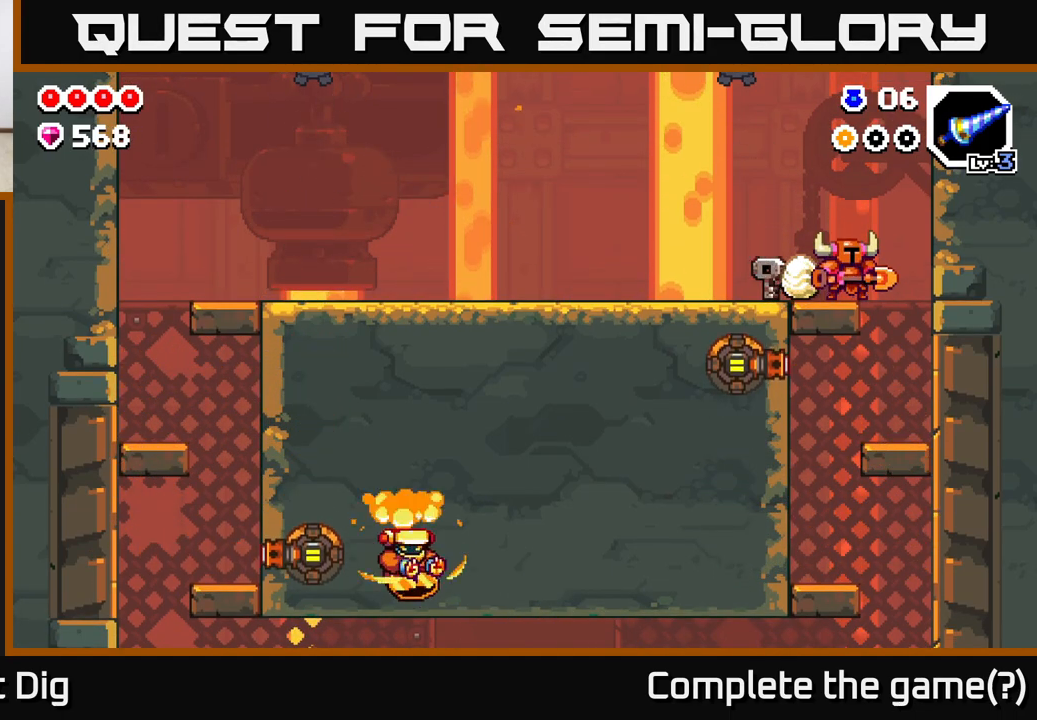
{"buttons": [], "left_stick": "left", "right_stick": "center", "events": [[50, "left_stick", "right"], [450, "left_stick", "left"]]}
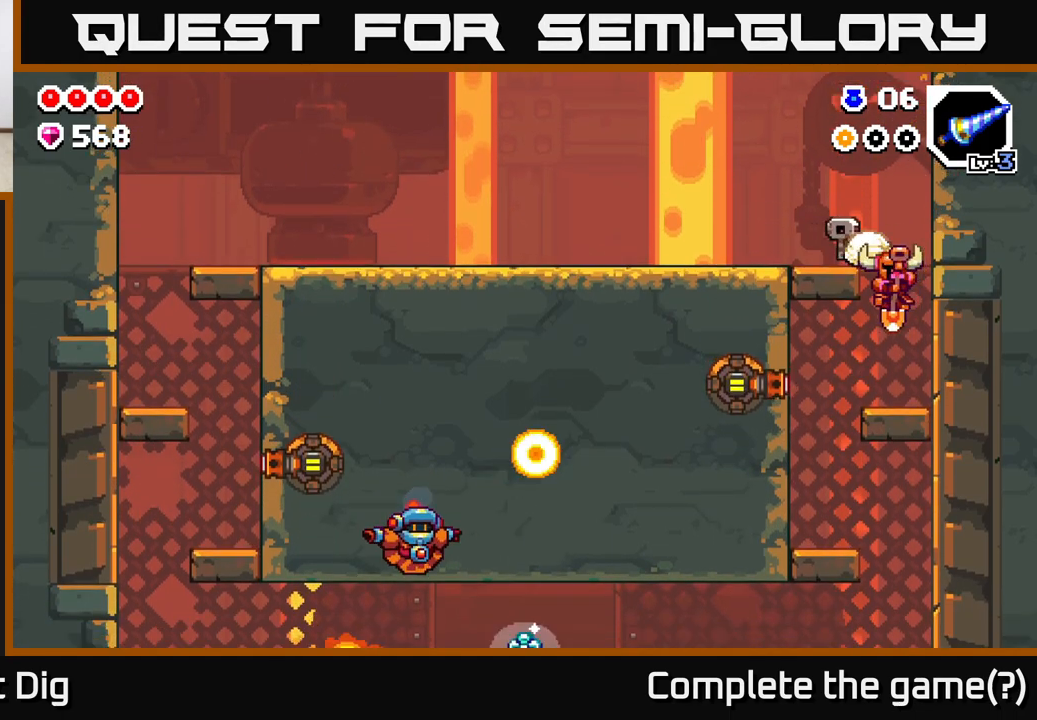
{"buttons": [], "left_stick": "right", "right_stick": "center", "events": [[350, "left_stick", "center"], [433, "left_stick", "right"]]}